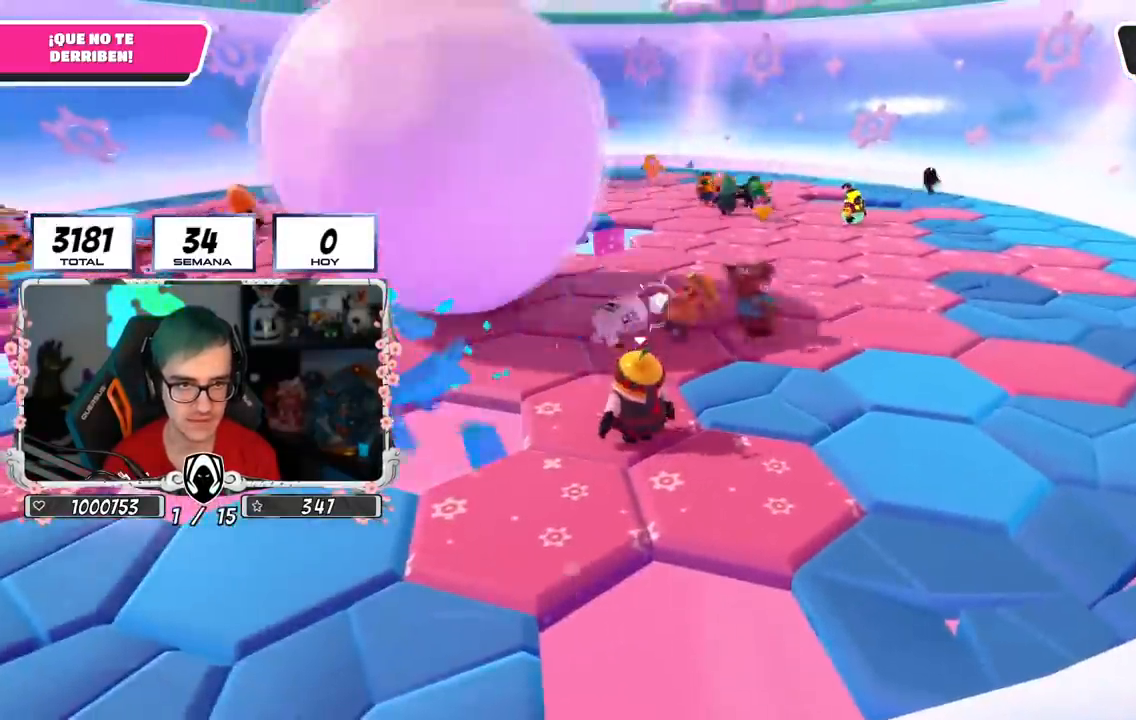
Gameplay with a controller (PlayStation layout); each line is a JSON object with the inputs held at the frame after it. "events" lists button and stick changes between this image and that frame as [ms after this image, input, new state], when the widget could be followed in between.
{"buttons": [], "left_stick": "right", "right_stick": "left", "events": [[200, "right_stick", "left"]]}
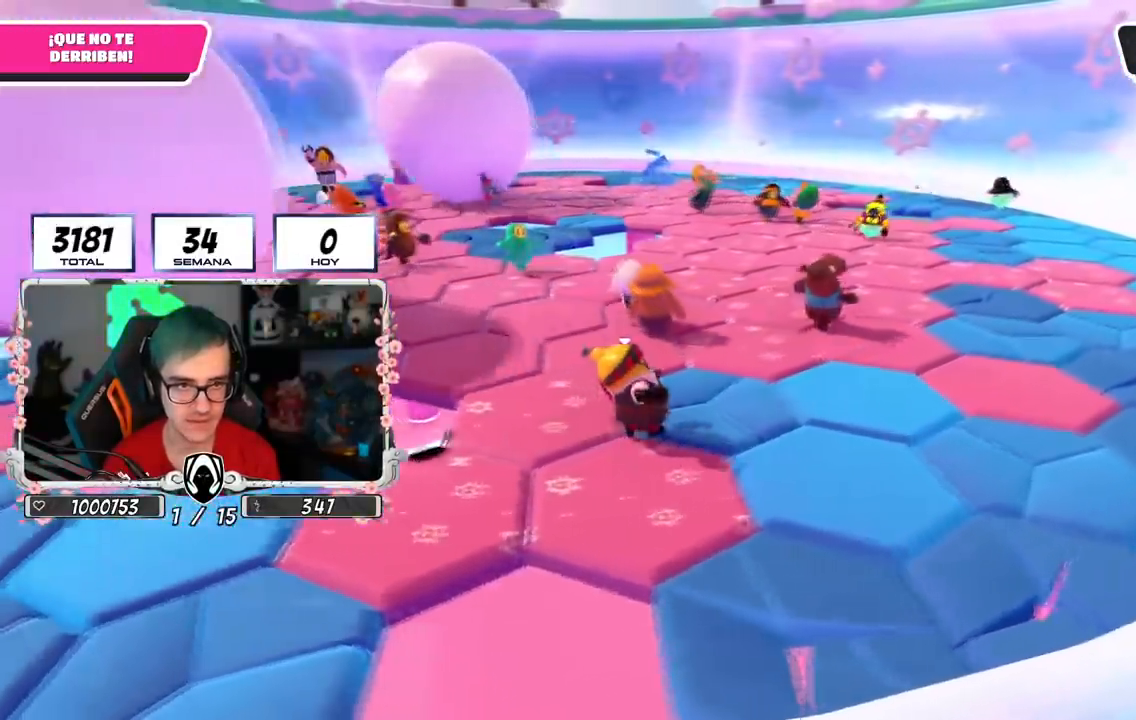
{"buttons": [], "left_stick": "up-right", "right_stick": "left", "events": [[200, "left_stick", "up-right"]]}
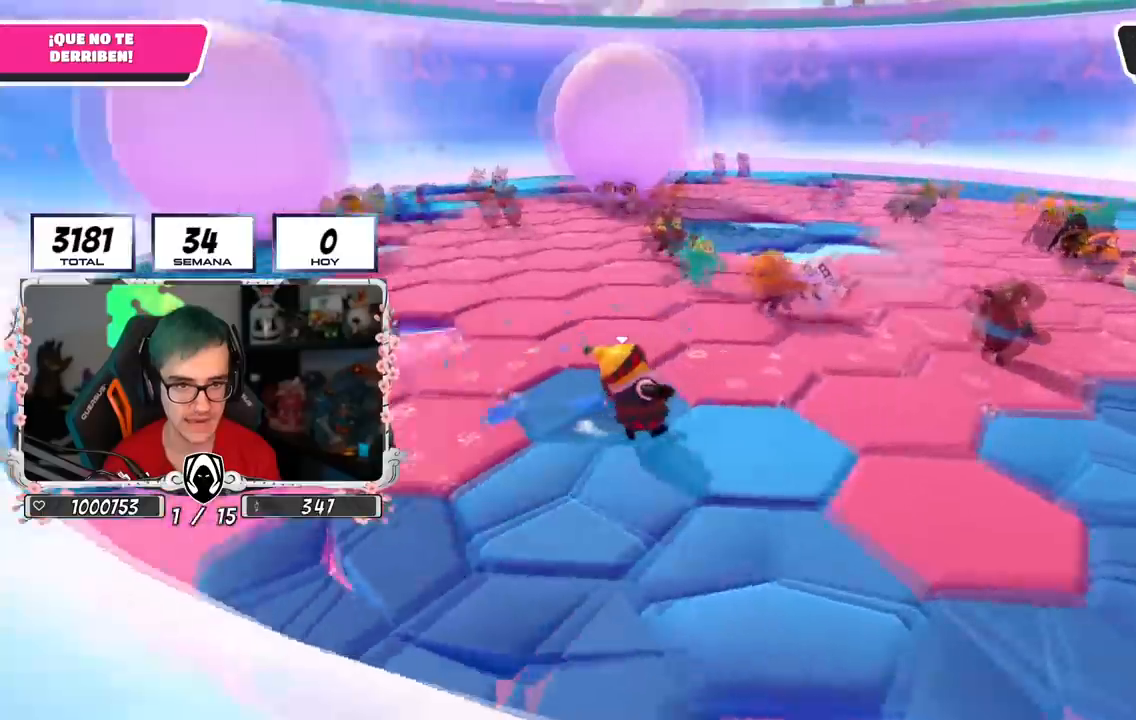
{"buttons": [], "left_stick": "up-right", "right_stick": "center", "events": [[283, "right_stick", "center"], [350, "CROSS", "down"], [467, "CROSS", "up"]]}
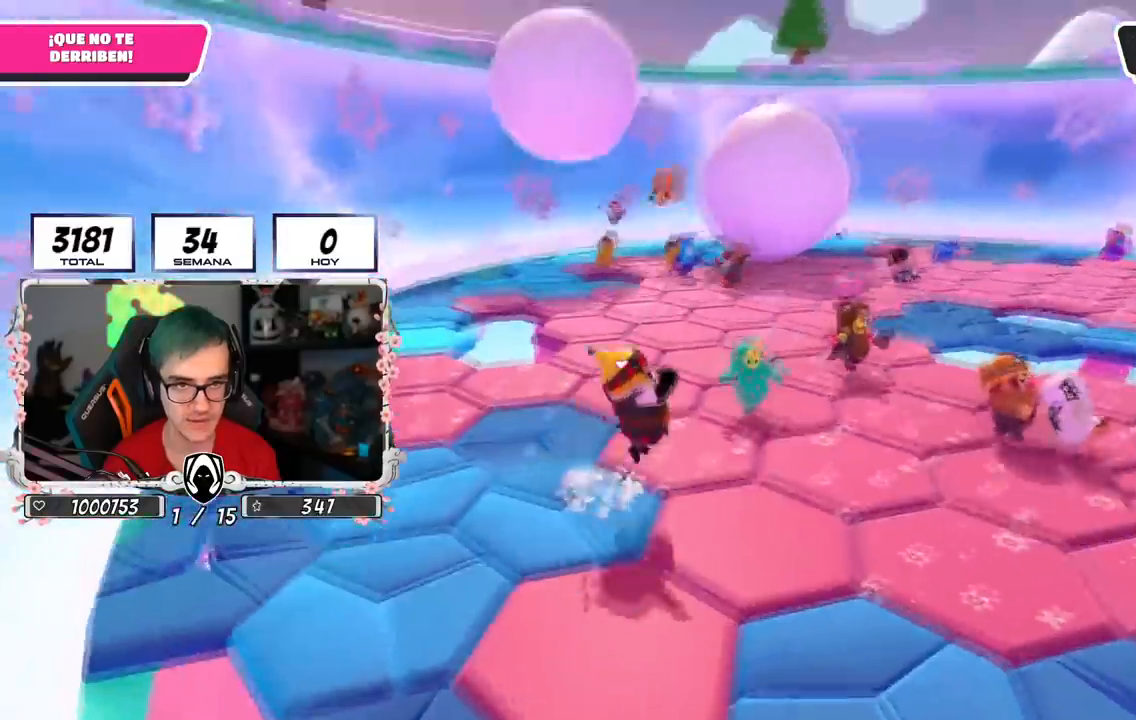
{"buttons": [], "left_stick": "center", "right_stick": "up-left", "events": [[117, "right_stick", "left"], [184, "right_stick", "up-left"], [367, "R1", "down"], [384, "R1", "up"], [484, "left_stick", "center"]]}
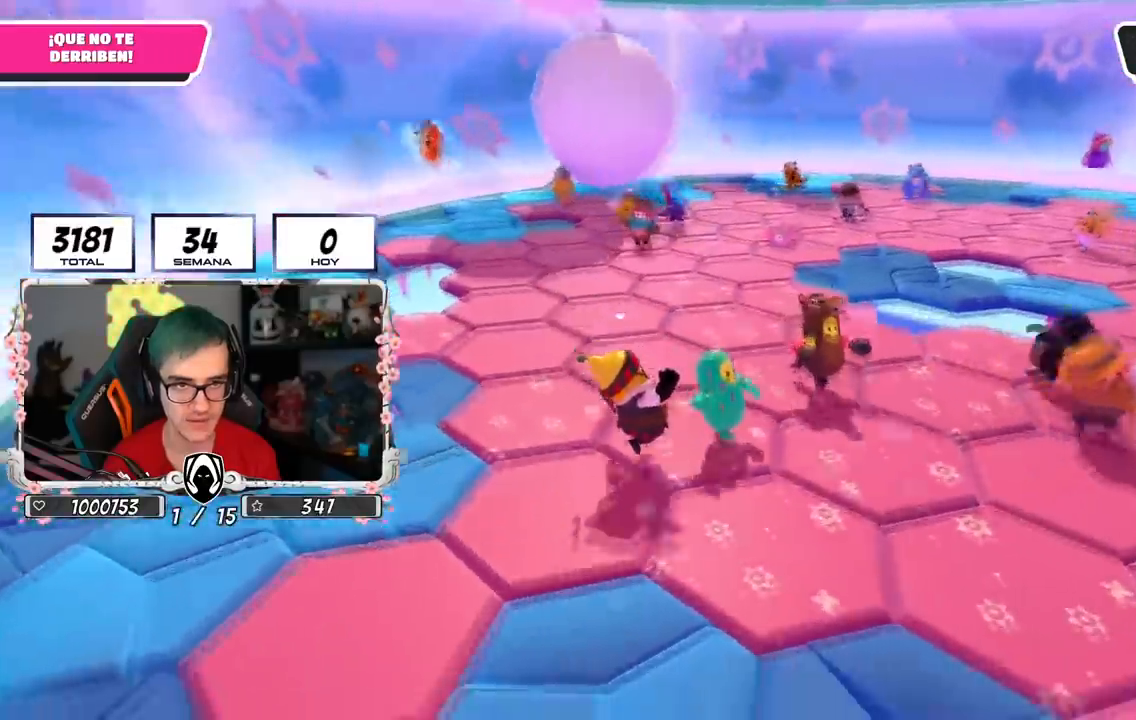
{"buttons": [], "left_stick": "center", "right_stick": "center", "events": [[16, "left_stick", "up-left"], [200, "left_stick", "center"], [233, "R1", "down"], [250, "right_stick", "center"], [300, "R1", "up"]]}
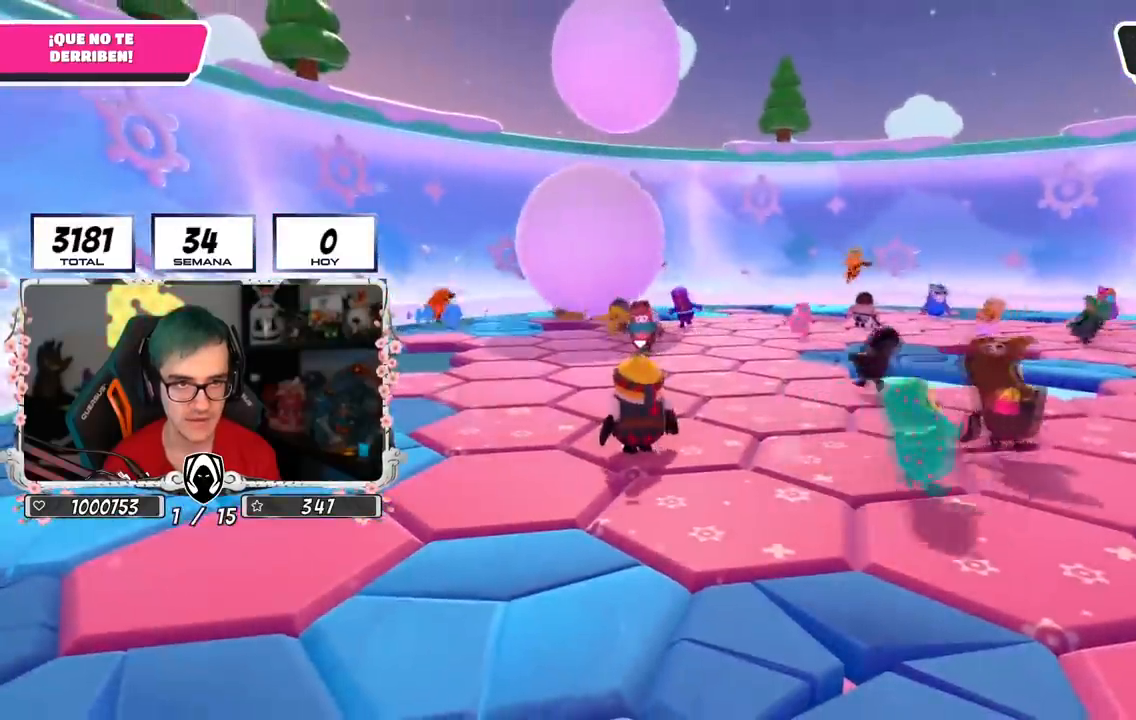
{"buttons": [], "left_stick": "left", "right_stick": "center", "events": [[50, "left_stick", "up-right"], [167, "R1", "down"], [167, "left_stick", "left"], [317, "R1", "up"]]}
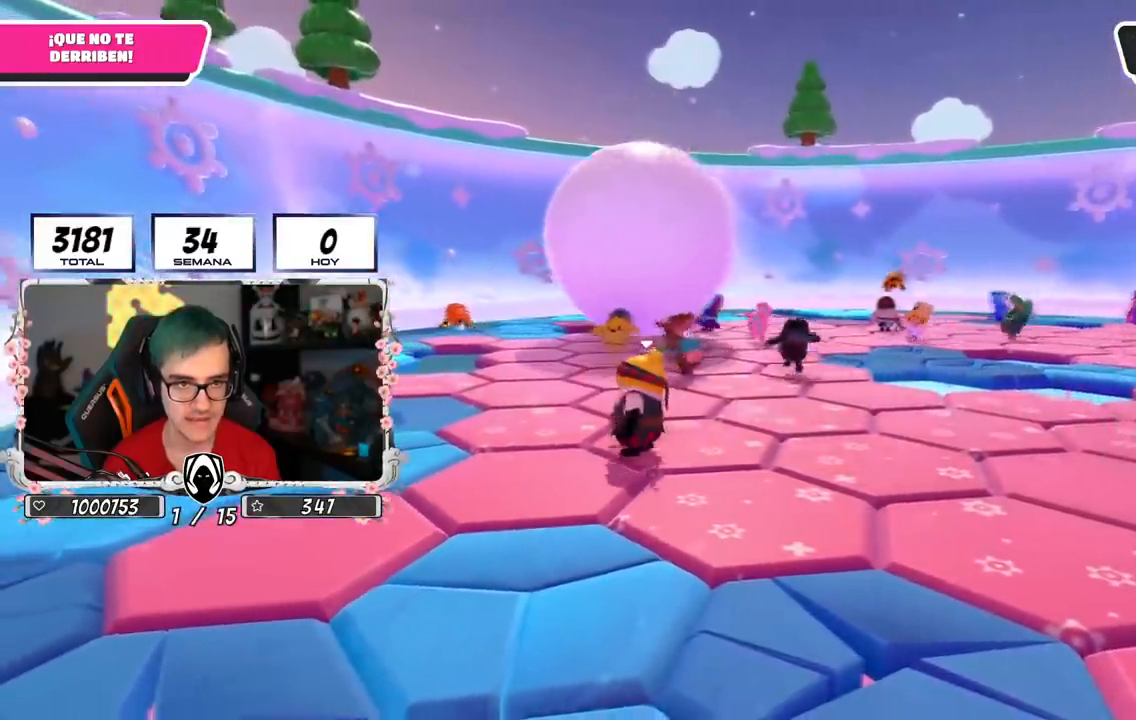
{"buttons": [], "left_stick": "center", "right_stick": "right", "events": [[300, "right_stick", "right"], [500, "left_stick", "center"]]}
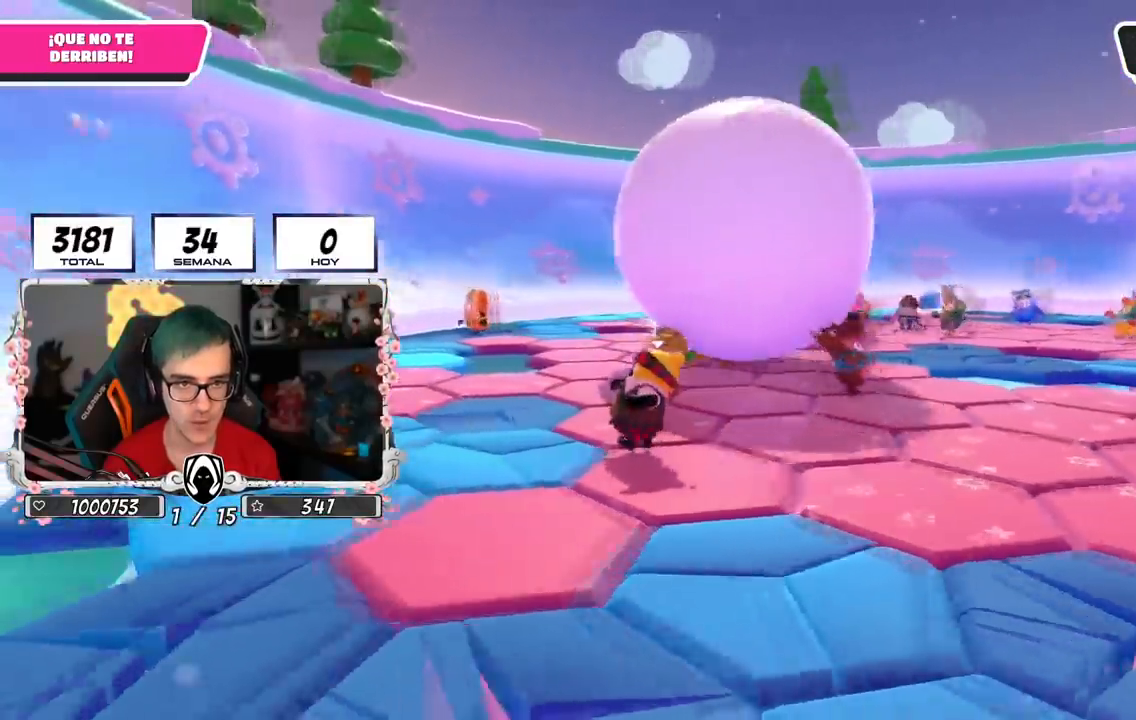
{"buttons": [], "left_stick": "center", "right_stick": "down-right", "events": [[184, "left_stick", "right"], [217, "right_stick", "down-right"], [350, "left_stick", "center"]]}
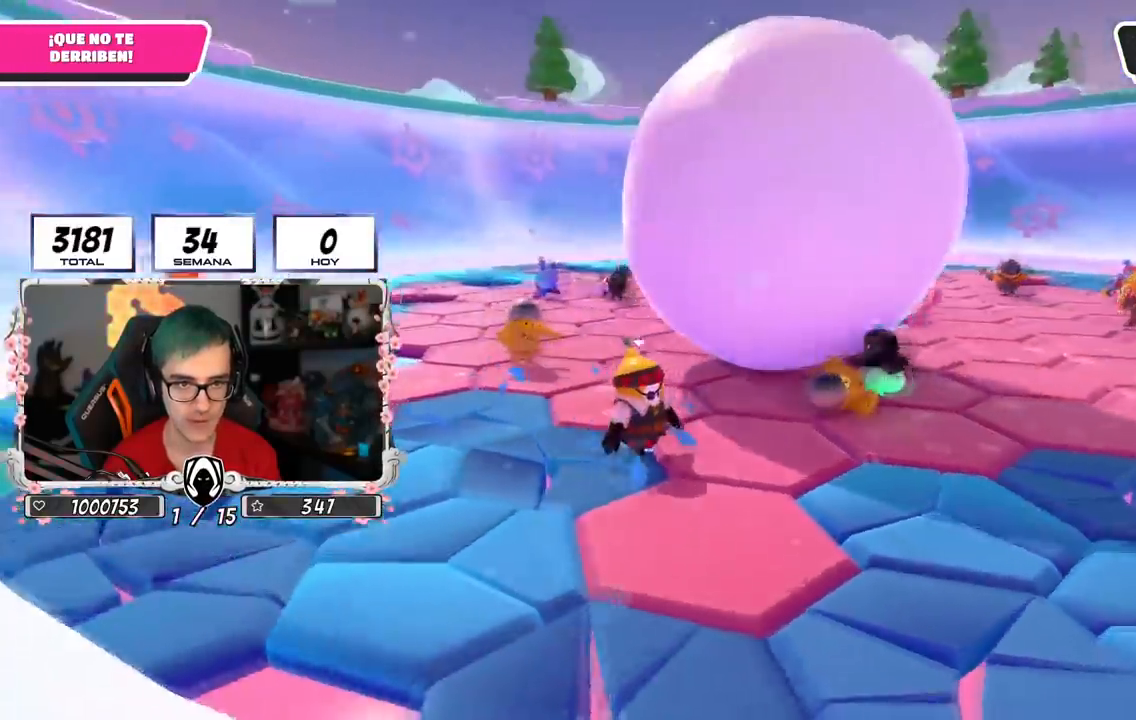
{"buttons": ["CROSS"], "left_stick": "up-left", "right_stick": "center", "events": [[16, "left_stick", "up-right"], [133, "right_stick", "center"], [150, "left_stick", "up"], [250, "right_stick", "right"], [300, "left_stick", "up-left"], [350, "R1", "down"], [350, "right_stick", "center"], [400, "CROSS", "down"], [500, "R1", "up"]]}
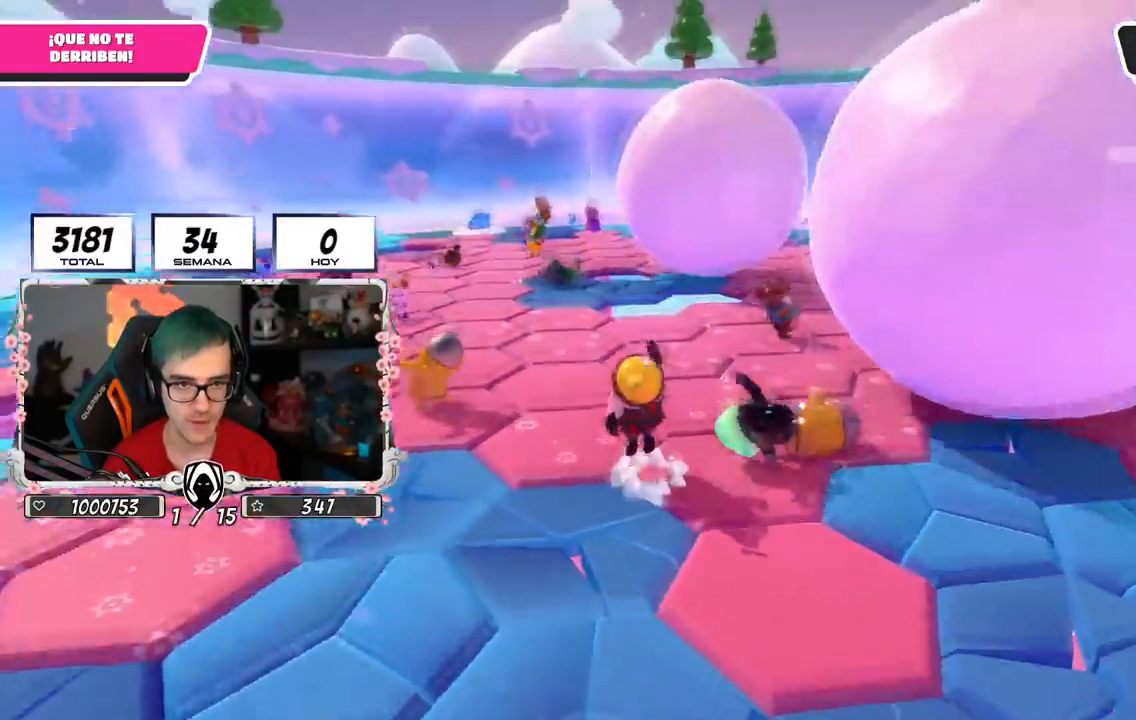
{"buttons": [], "left_stick": "left", "right_stick": "right", "events": [[50, "CROSS", "up"], [167, "right_stick", "right"], [250, "left_stick", "left"]]}
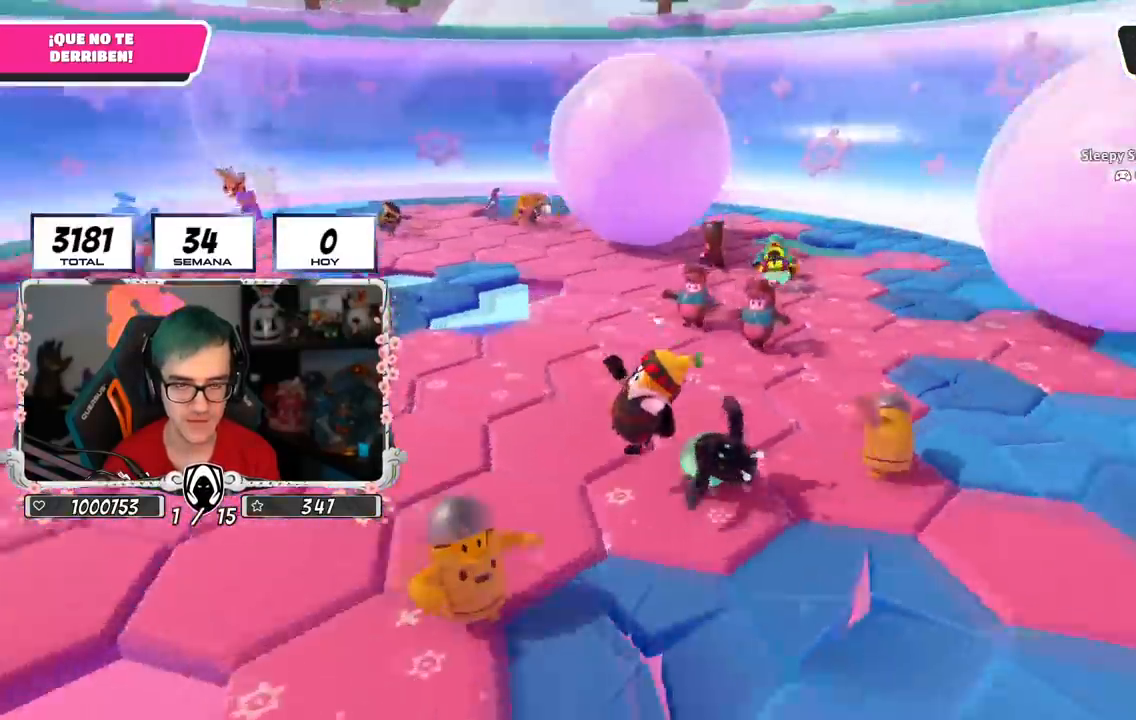
{"buttons": [], "left_stick": "down-left", "right_stick": "center", "events": [[100, "right_stick", "up-right"], [333, "left_stick", "down"], [400, "right_stick", "right"], [417, "left_stick", "down-left"], [500, "right_stick", "center"]]}
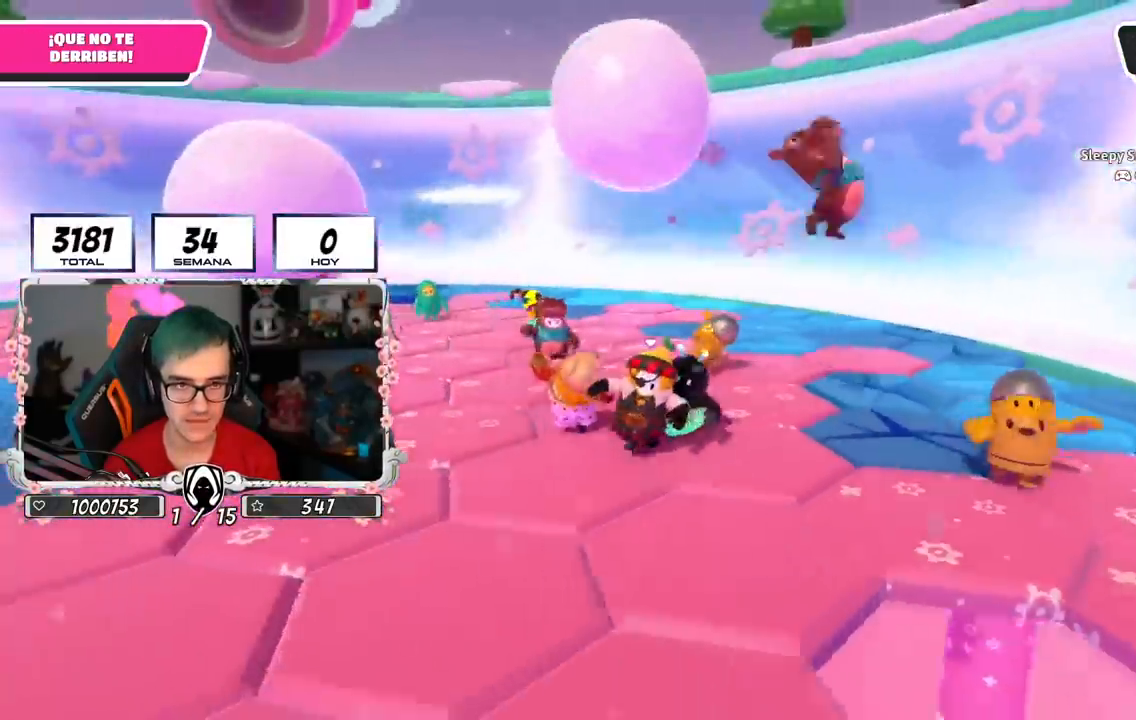
{"buttons": [], "left_stick": "center", "right_stick": "center", "events": [[100, "left_stick", "center"], [267, "left_stick", "down-left"], [401, "left_stick", "center"]]}
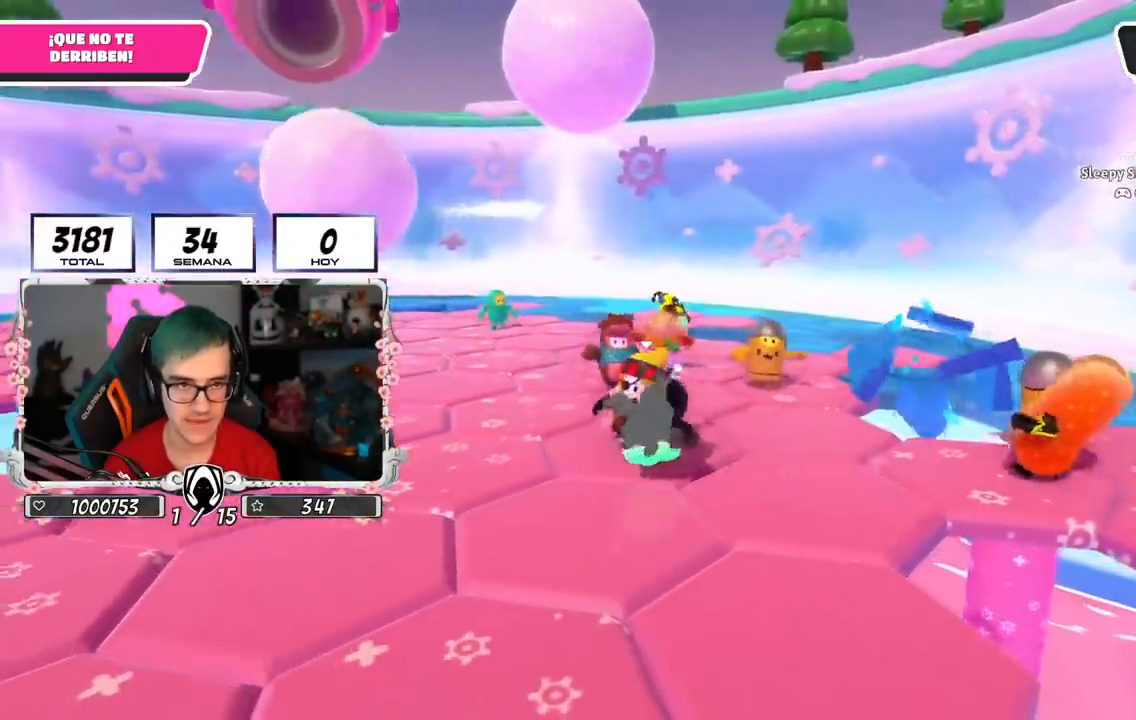
{"buttons": [], "left_stick": "center", "right_stick": "up", "events": [[450, "right_stick", "up"]]}
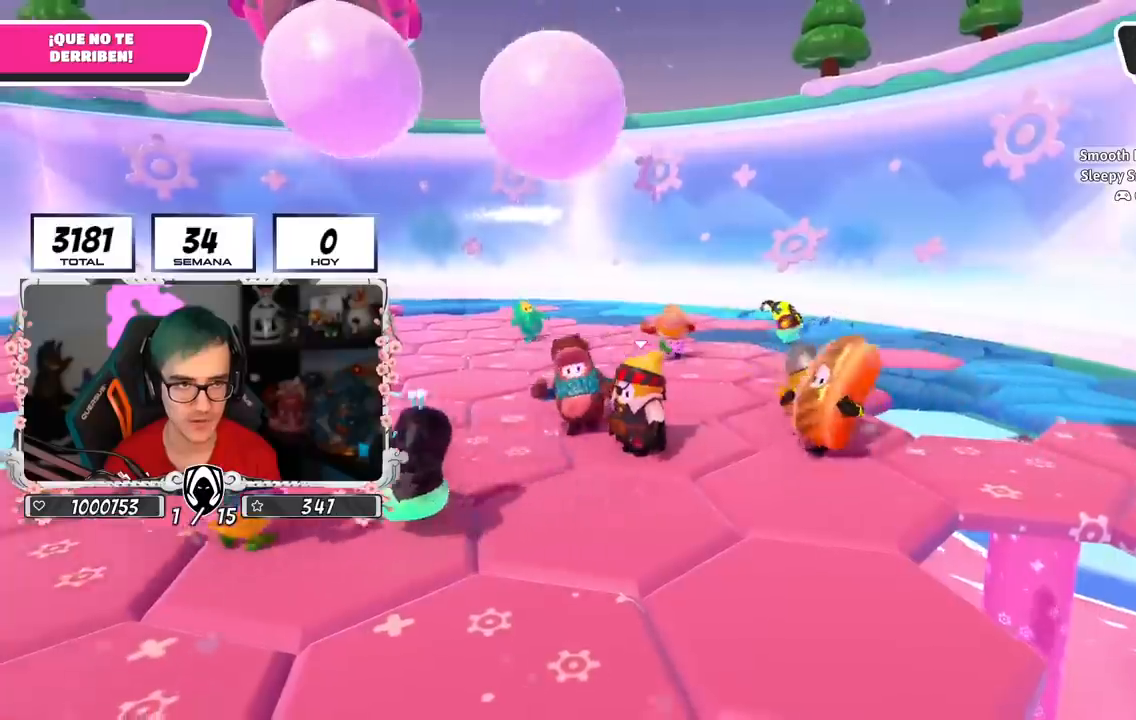
{"buttons": [], "left_stick": "up", "right_stick": "down-left", "events": [[84, "left_stick", "right"], [84, "right_stick", "center"], [317, "left_stick", "center"], [367, "right_stick", "down-left"], [451, "left_stick", "up"]]}
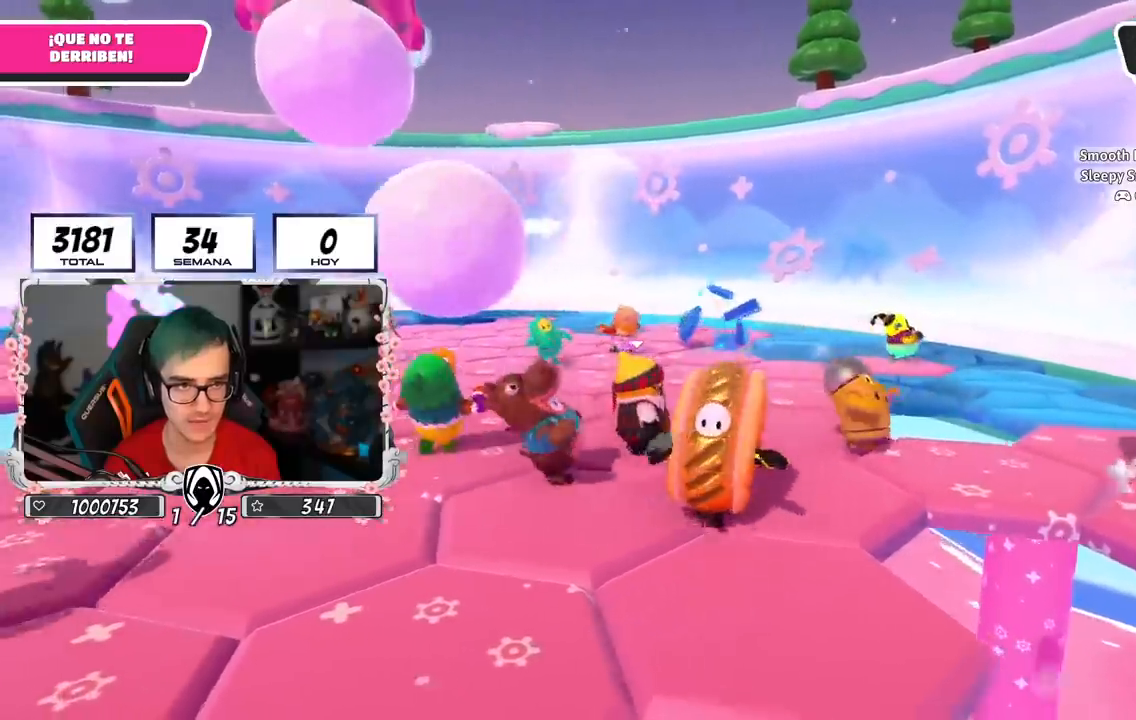
{"buttons": [], "left_stick": "center", "right_stick": "center", "events": [[16, "right_stick", "center"], [50, "left_stick", "center"], [367, "left_stick", "left"], [467, "left_stick", "center"]]}
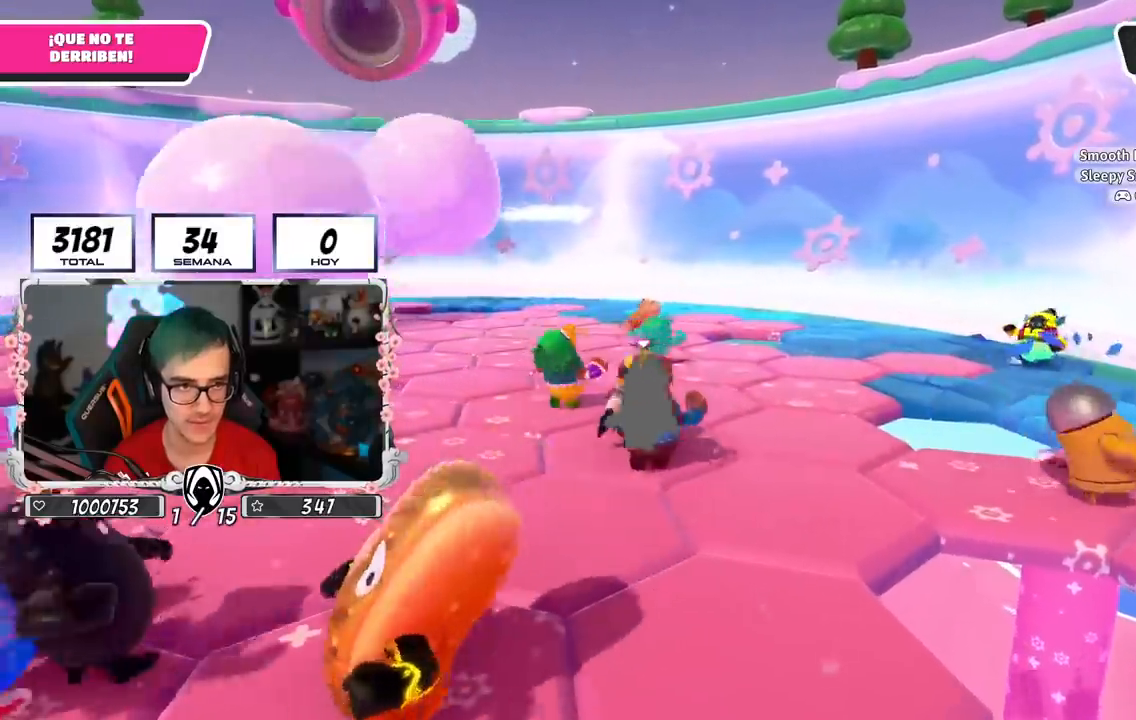
{"buttons": [], "left_stick": "right", "right_stick": "down-left", "events": [[50, "left_stick", "up-right"], [184, "left_stick", "left"], [284, "right_stick", "down-left"], [300, "left_stick", "right"]]}
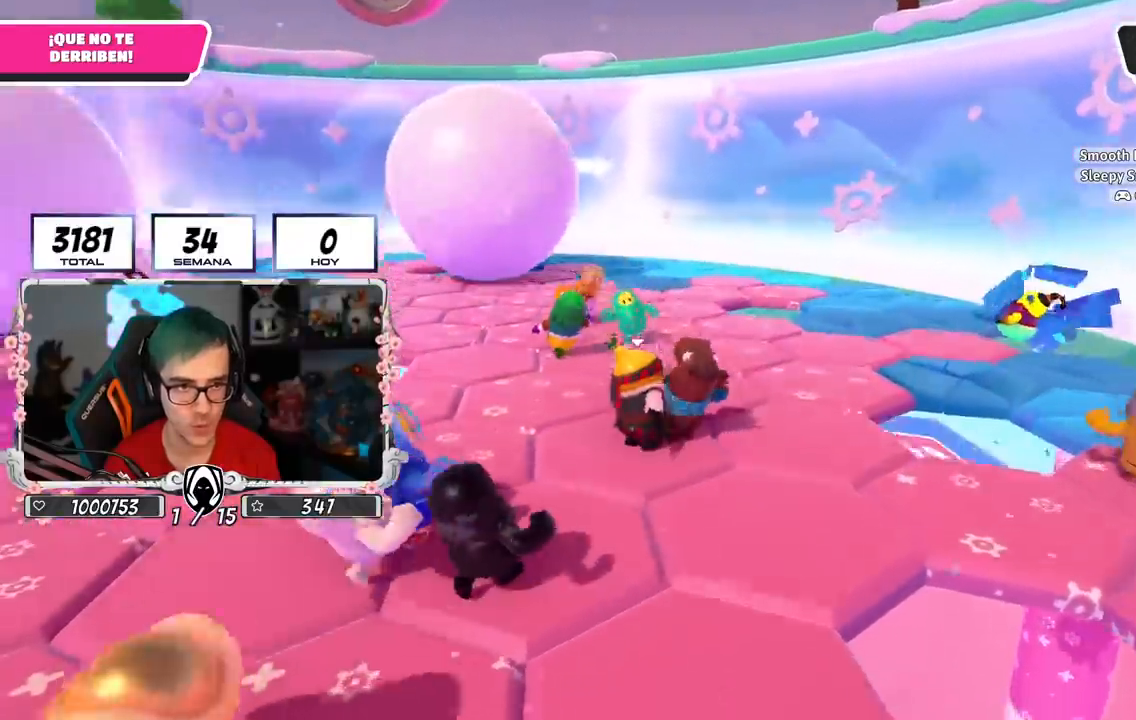
{"buttons": [], "left_stick": "up-right", "right_stick": "center", "events": [[200, "left_stick", "up-right"], [217, "right_stick", "center"]]}
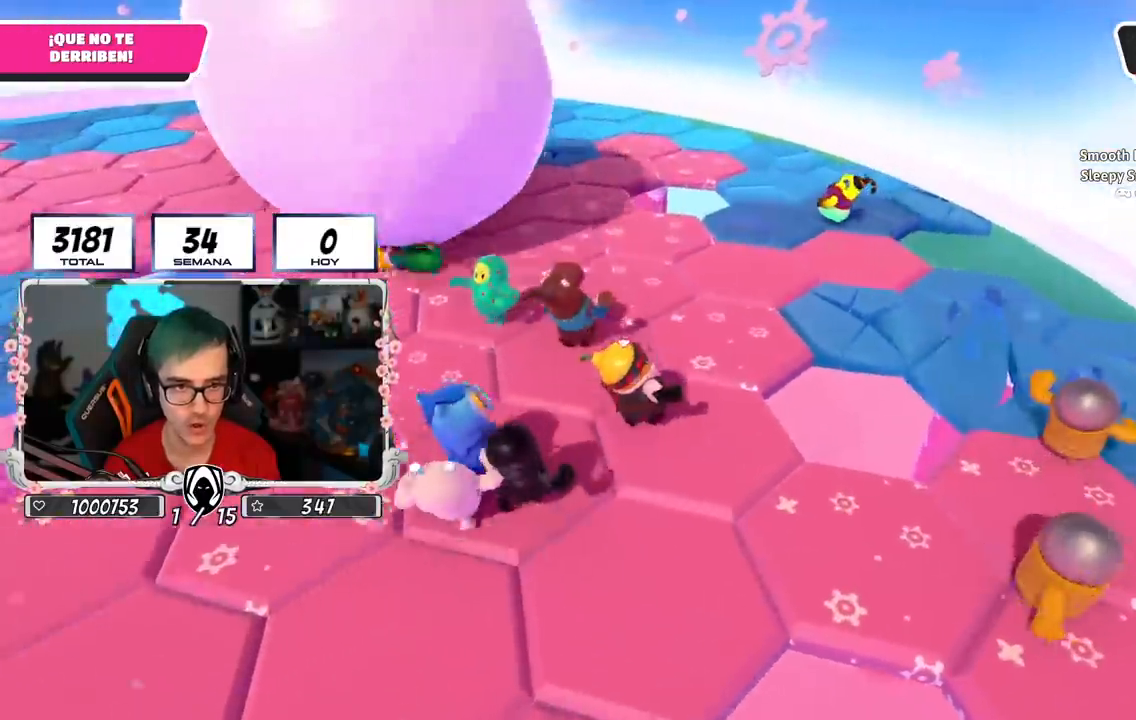
{"buttons": [], "left_stick": "up", "right_stick": "left", "events": [[151, "right_stick", "left"], [317, "left_stick", "up"]]}
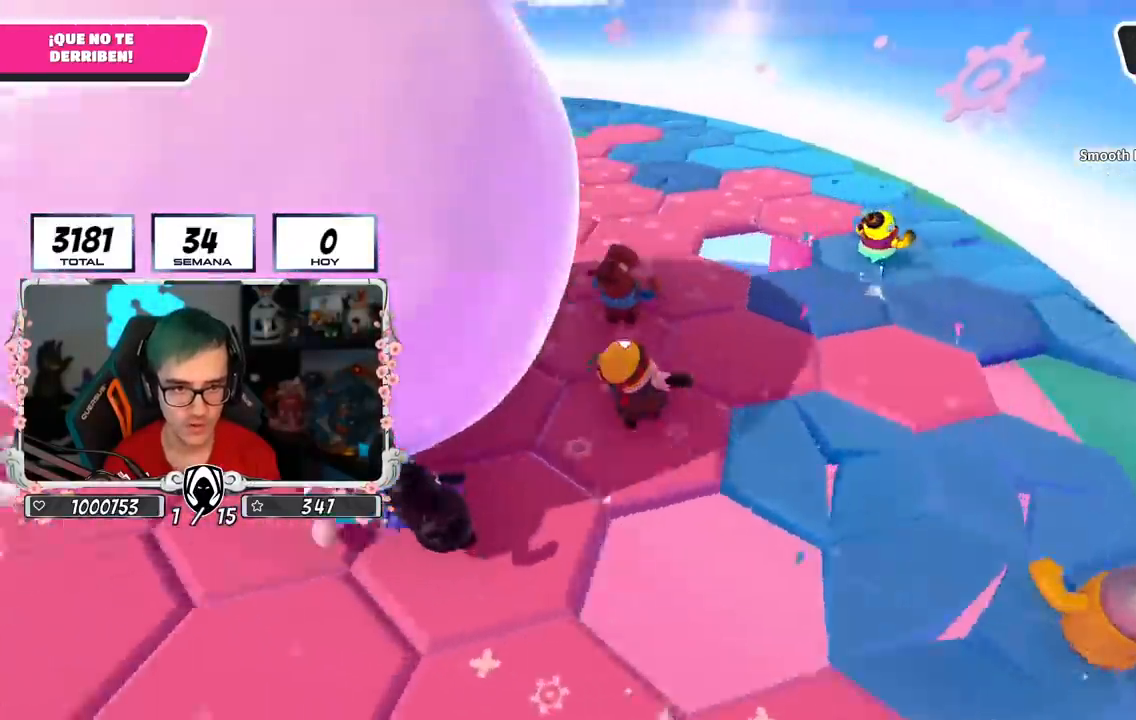
{"buttons": [], "left_stick": "up-right", "right_stick": "up-left", "events": [[200, "left_stick", "up-left"], [300, "right_stick", "up-left"], [334, "left_stick", "center"], [467, "left_stick", "up-right"]]}
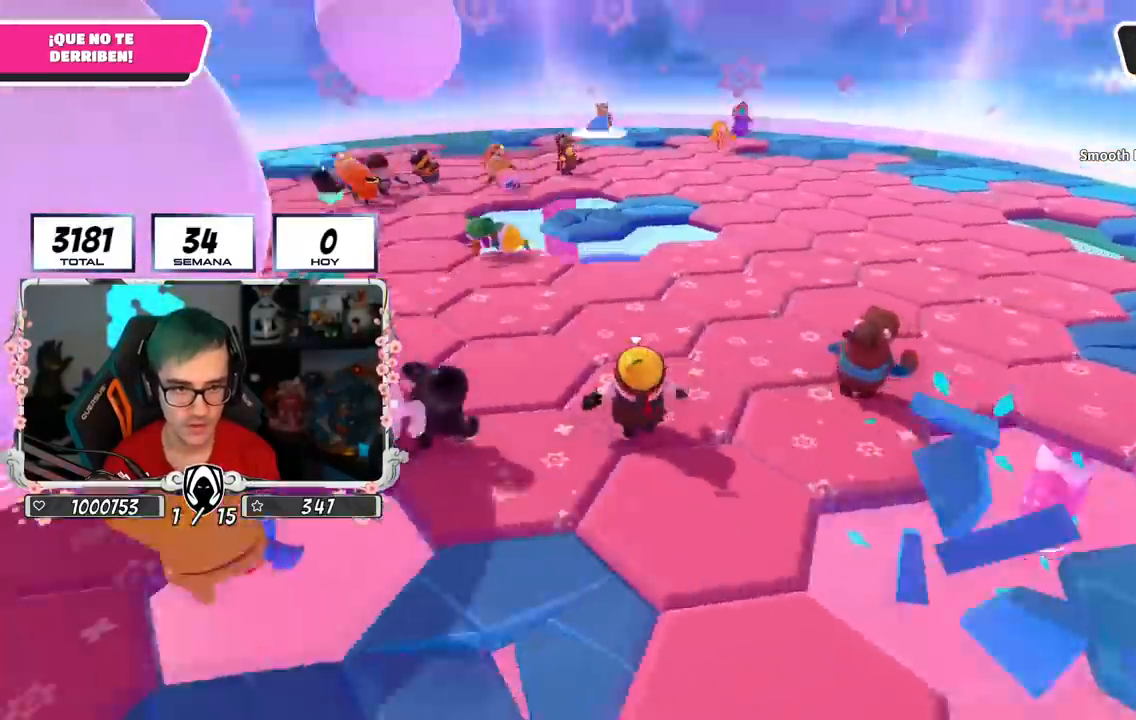
{"buttons": [], "left_stick": "right", "right_stick": "left", "events": [[151, "left_stick", "center"], [151, "right_stick", "center"], [217, "left_stick", "up-right"], [267, "left_stick", "right"], [418, "right_stick", "left"]]}
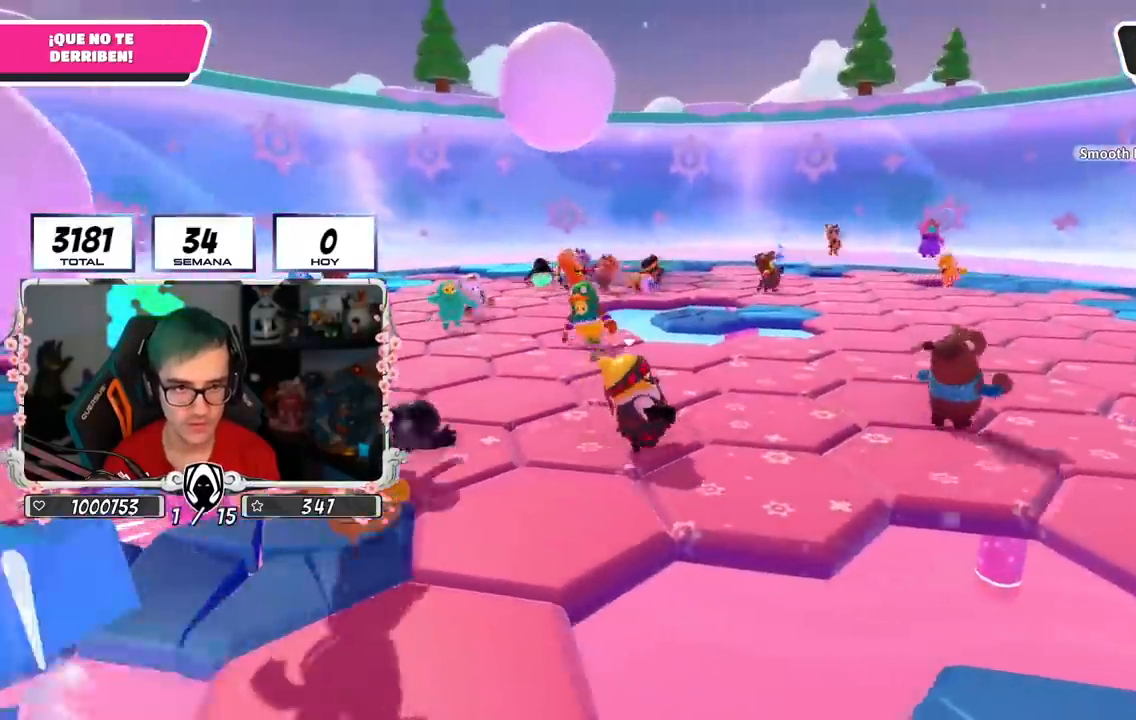
{"buttons": [], "left_stick": "right", "right_stick": "left", "events": [[83, "right_stick", "center"], [200, "right_stick", "left"]]}
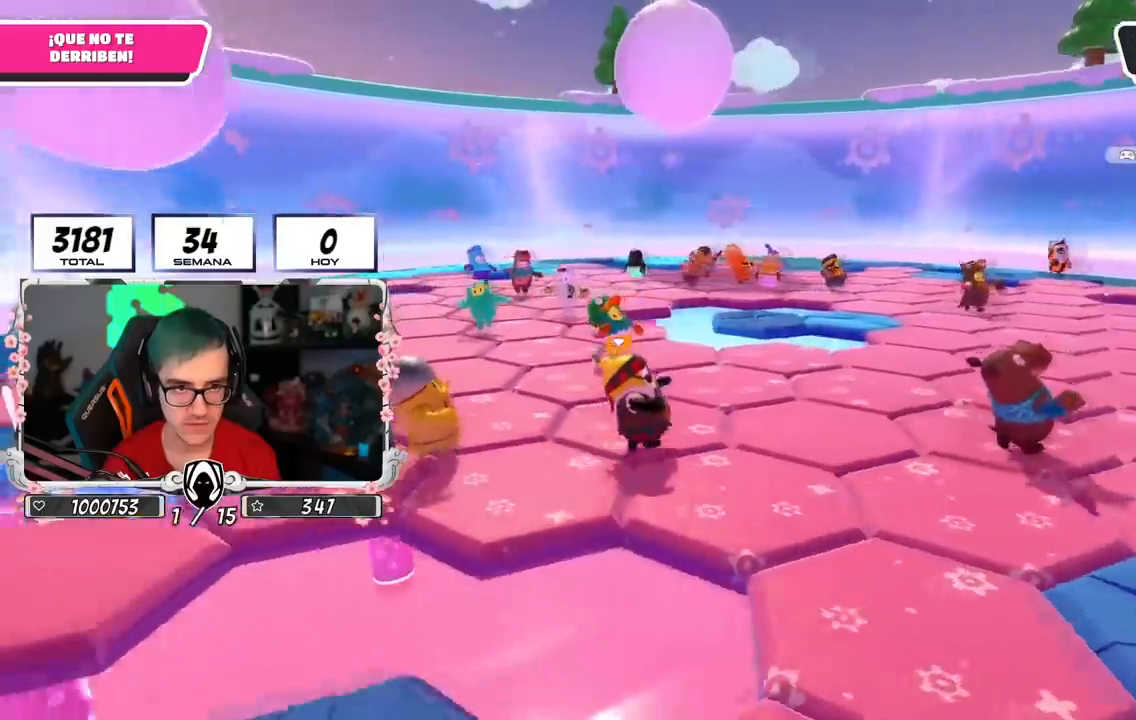
{"buttons": [], "left_stick": "up-right", "right_stick": "down-left", "events": [[301, "right_stick", "down-left"], [351, "left_stick", "center"], [501, "left_stick", "up-right"]]}
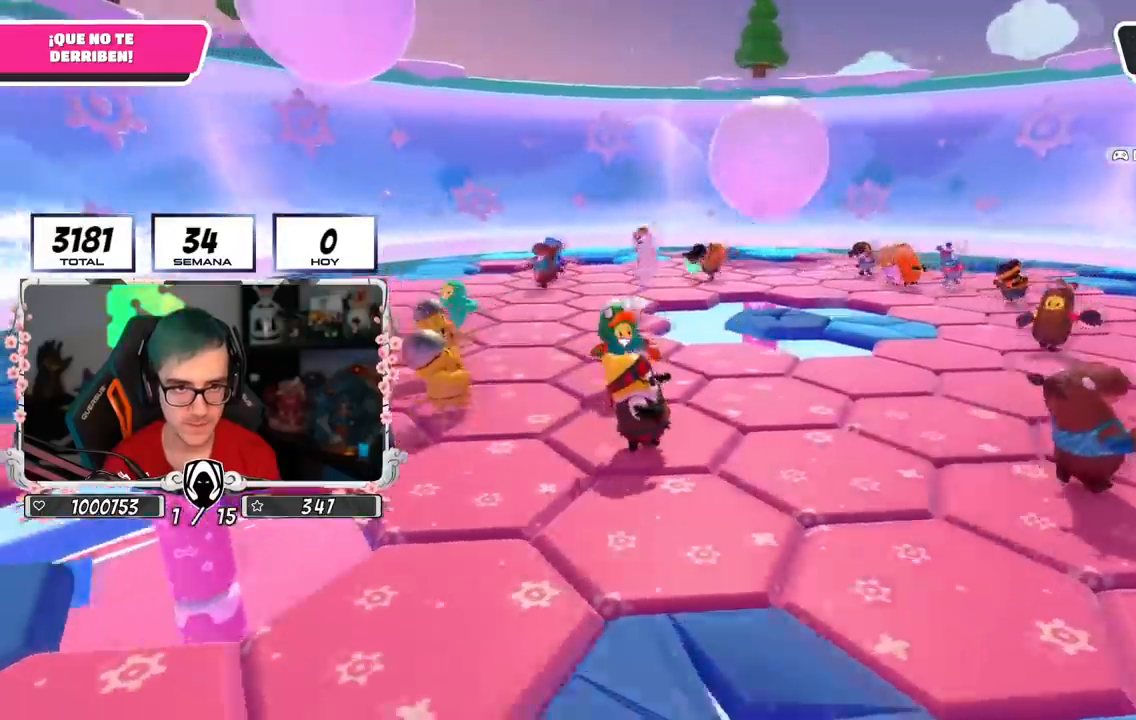
{"buttons": [], "left_stick": "right", "right_stick": "center", "events": [[50, "right_stick", "center"], [250, "left_stick", "right"]]}
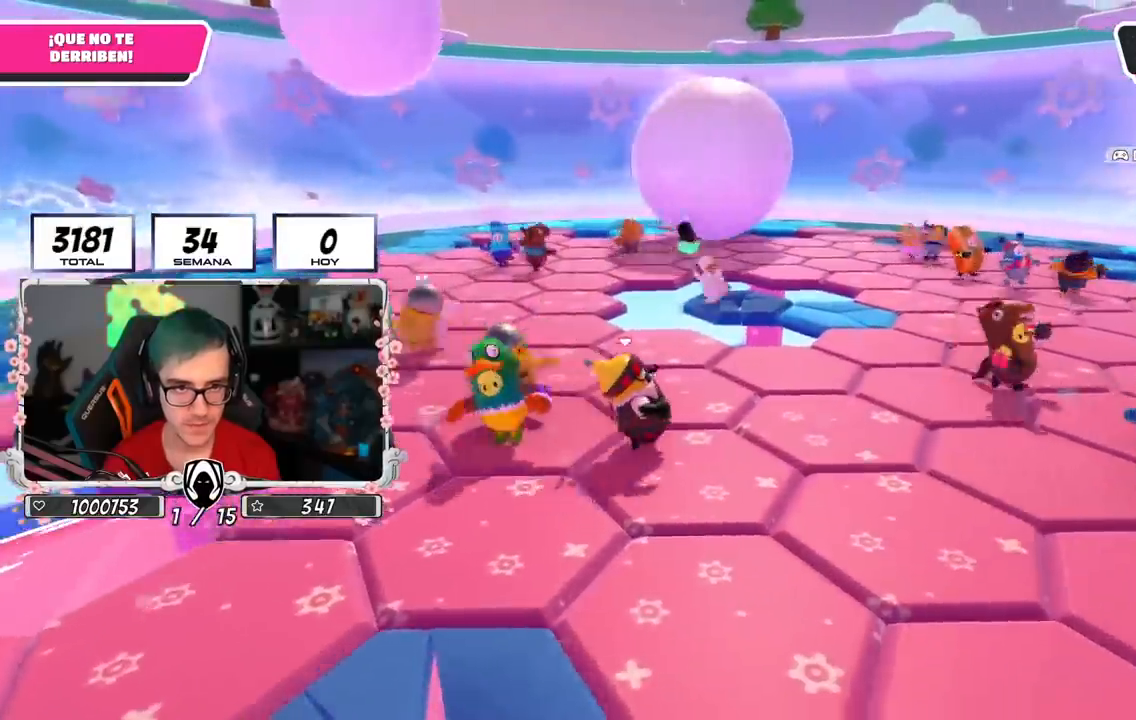
{"buttons": ["R1"], "left_stick": "right", "right_stick": "center", "events": [[234, "R1", "down"], [317, "R1", "up"], [484, "R1", "down"]]}
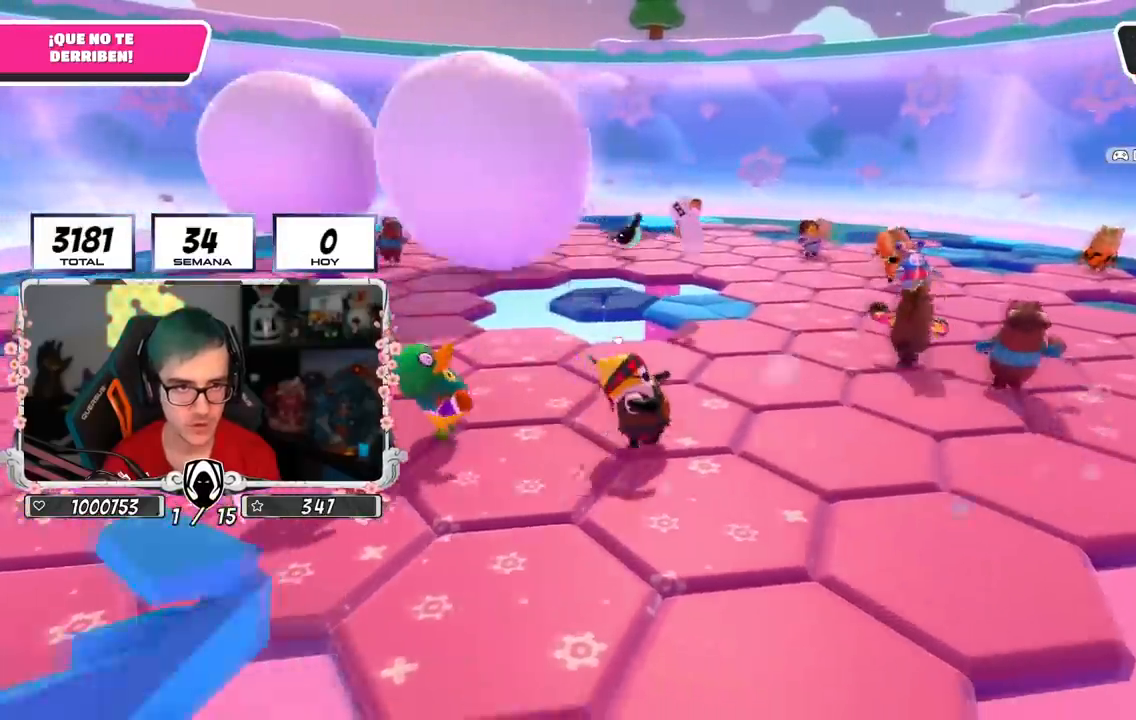
{"buttons": [], "left_stick": "left", "right_stick": "center", "events": [[33, "R1", "up"], [150, "left_stick", "center"], [217, "left_stick", "left"], [317, "left_stick", "center"], [367, "left_stick", "up-right"], [484, "left_stick", "left"]]}
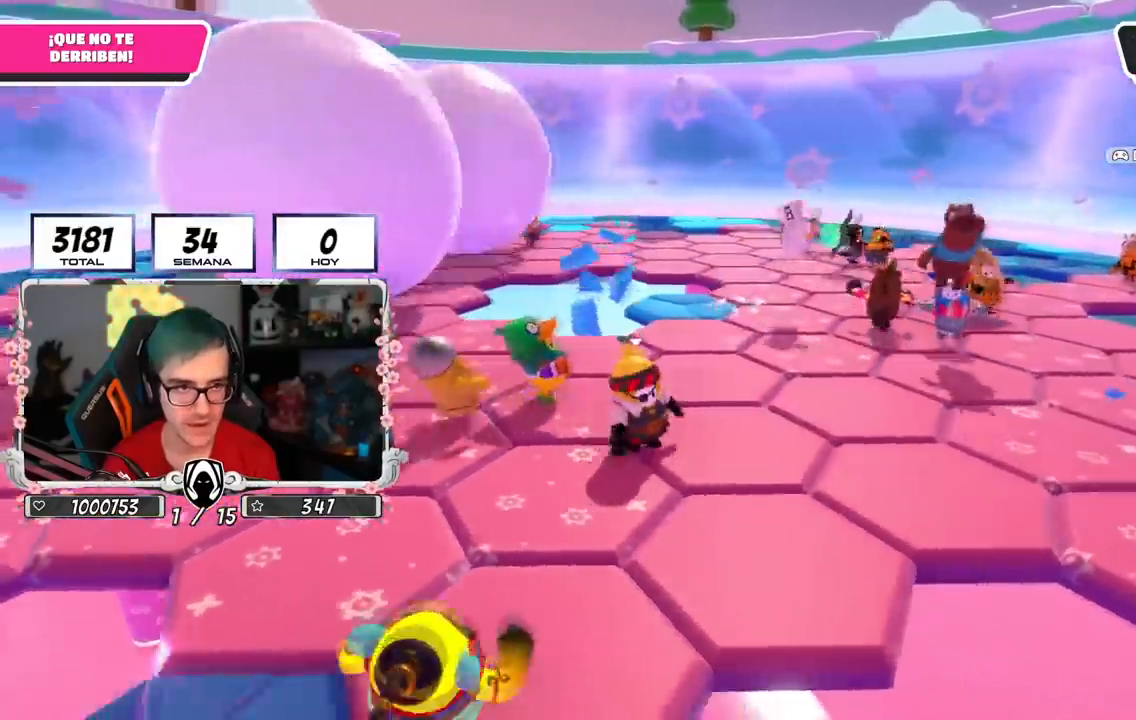
{"buttons": [], "left_stick": "up-left", "right_stick": "center", "events": [[84, "R1", "down"], [151, "R1", "up"], [184, "left_stick", "up-left"], [251, "R1", "down"], [301, "R1", "up"]]}
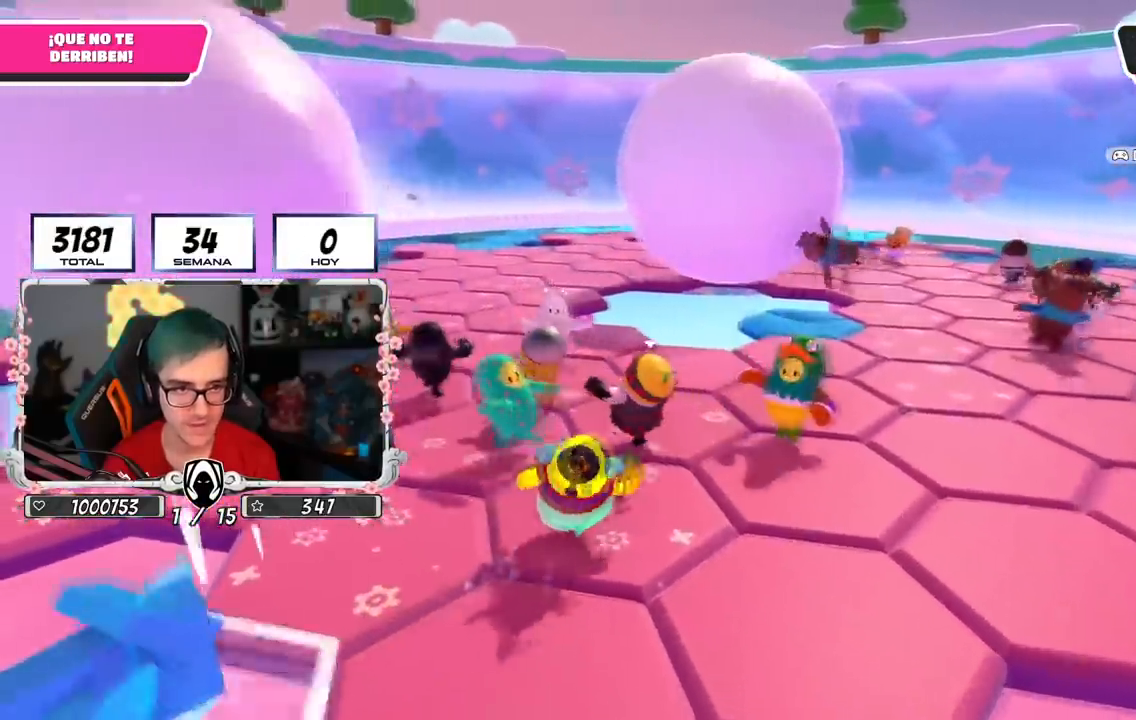
{"buttons": [], "left_stick": "up", "right_stick": "center", "events": [[17, "right_stick", "left"], [217, "right_stick", "center"], [300, "left_stick", "up"], [317, "R1", "down"], [400, "R1", "up"]]}